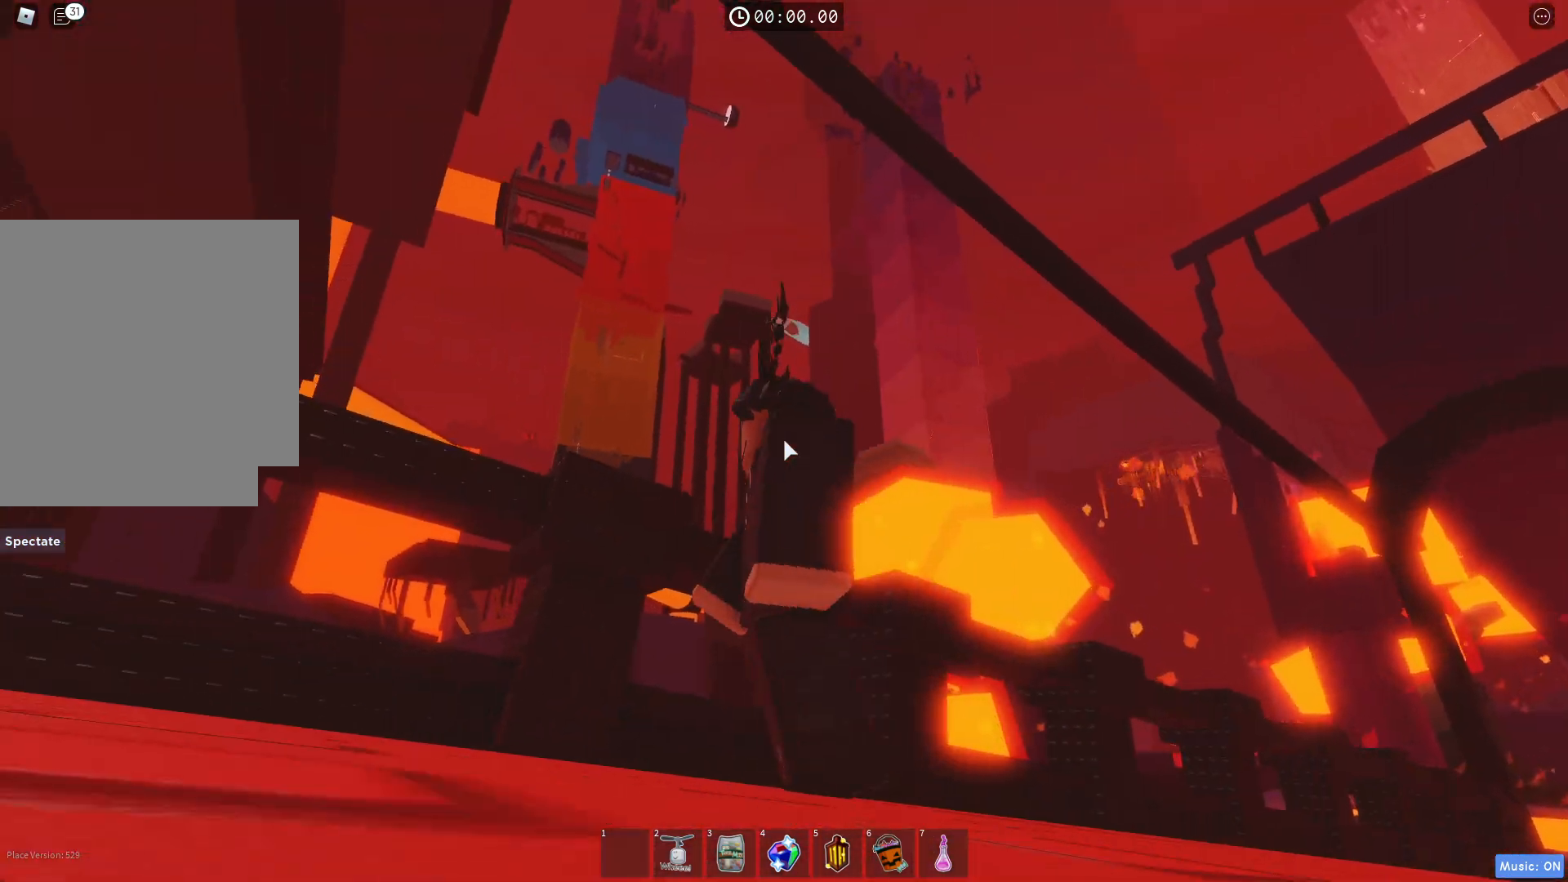
Gameplay with keyboard; each line is a JSON object with the keys held at the frame after it. "events" lists presses ("down") and releases ("up") of "a", "ctrl", "d", "e", "q", "s", "shift", "space" and "w" between this image and that frame as [ms after this image, input, new state], when the widget could be followed in between. No other keys are recorded. Mouse input is not recorded.
{"keys": ["a", "w"], "events": [[467, "w", "down"]]}
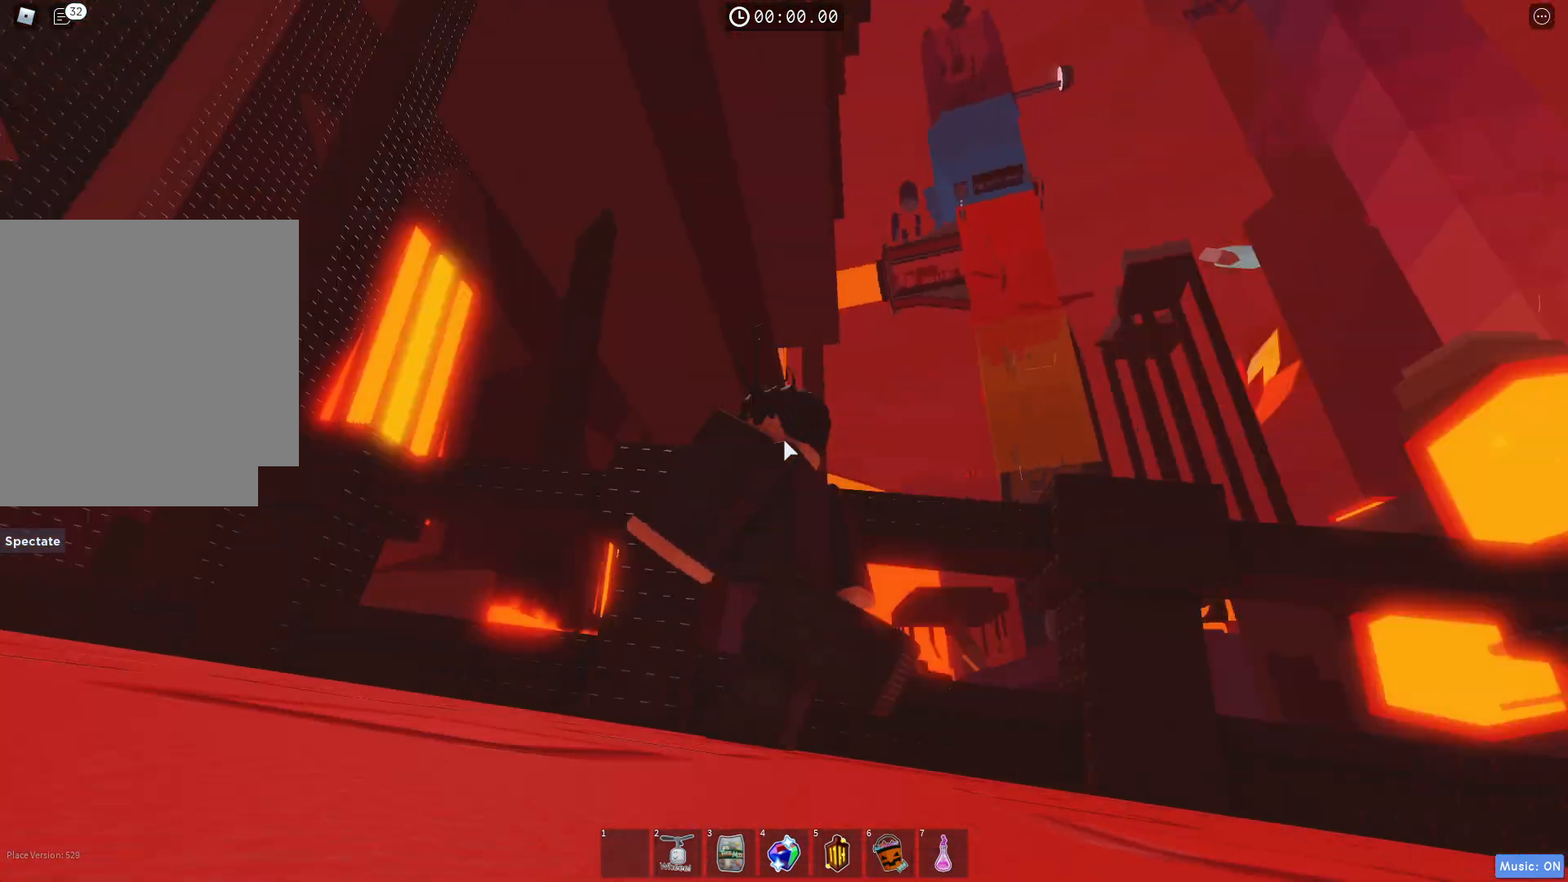
{"keys": ["a", "w"], "events": []}
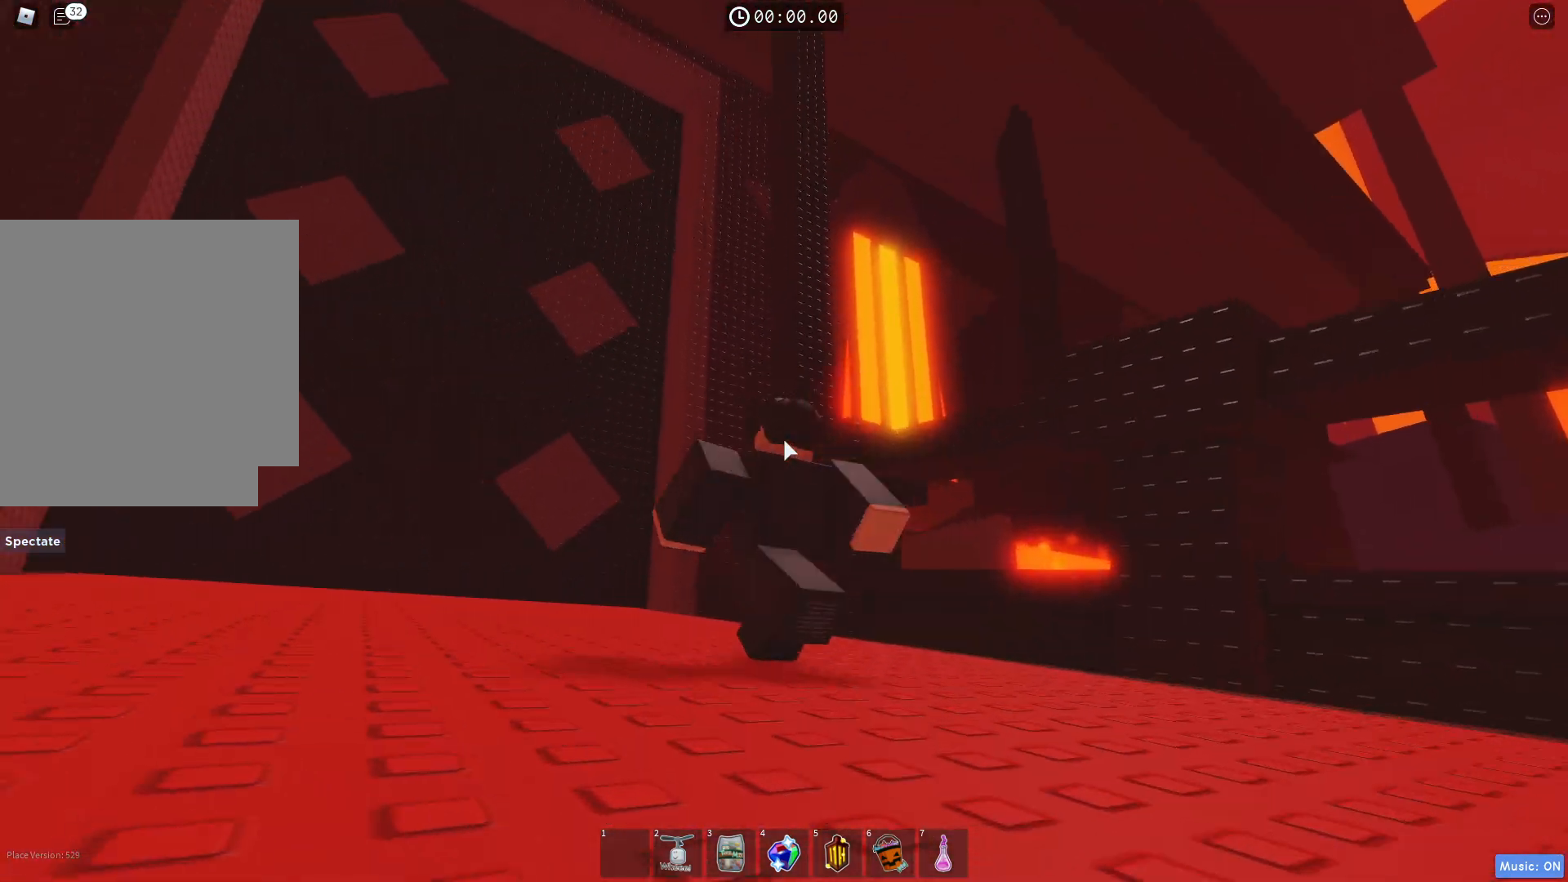
{"keys": ["w"], "events": [[417, "a", "up"]]}
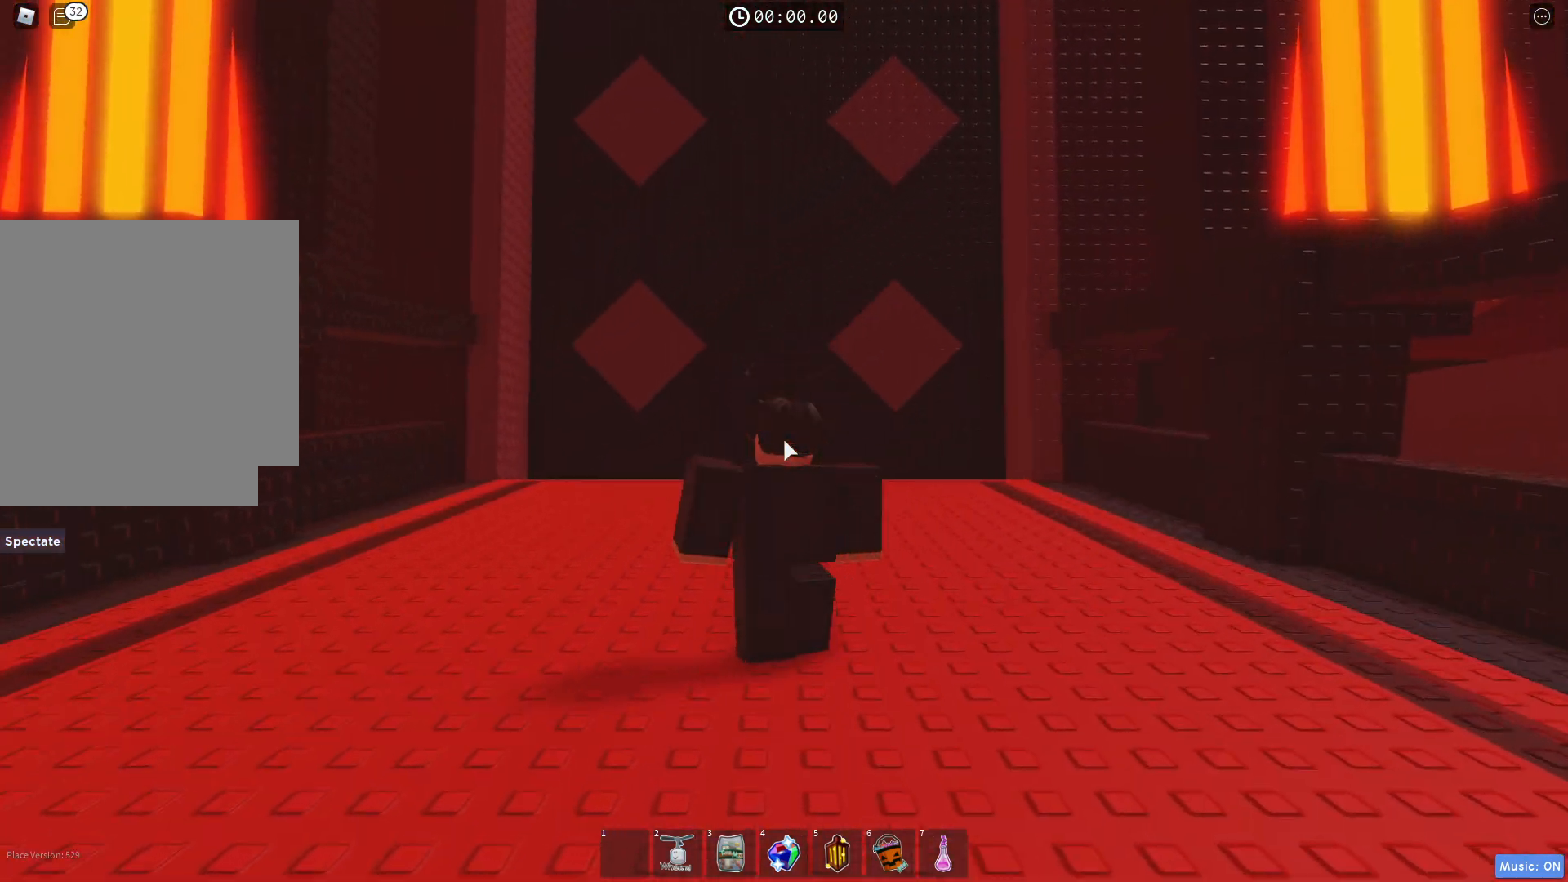
{"keys": ["w"], "events": []}
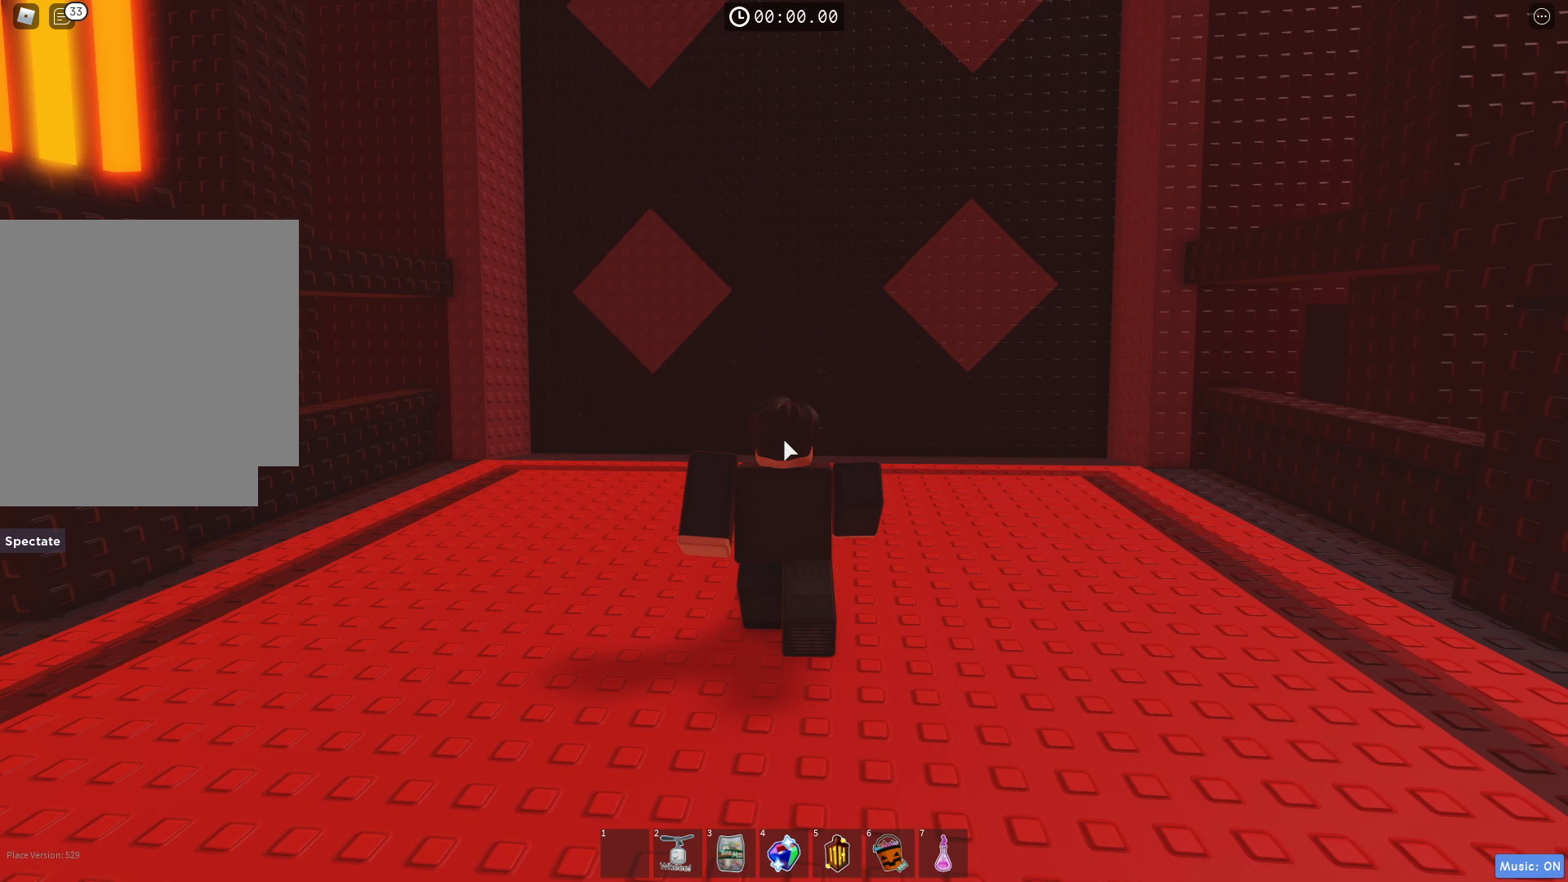
{"keys": ["w"], "events": []}
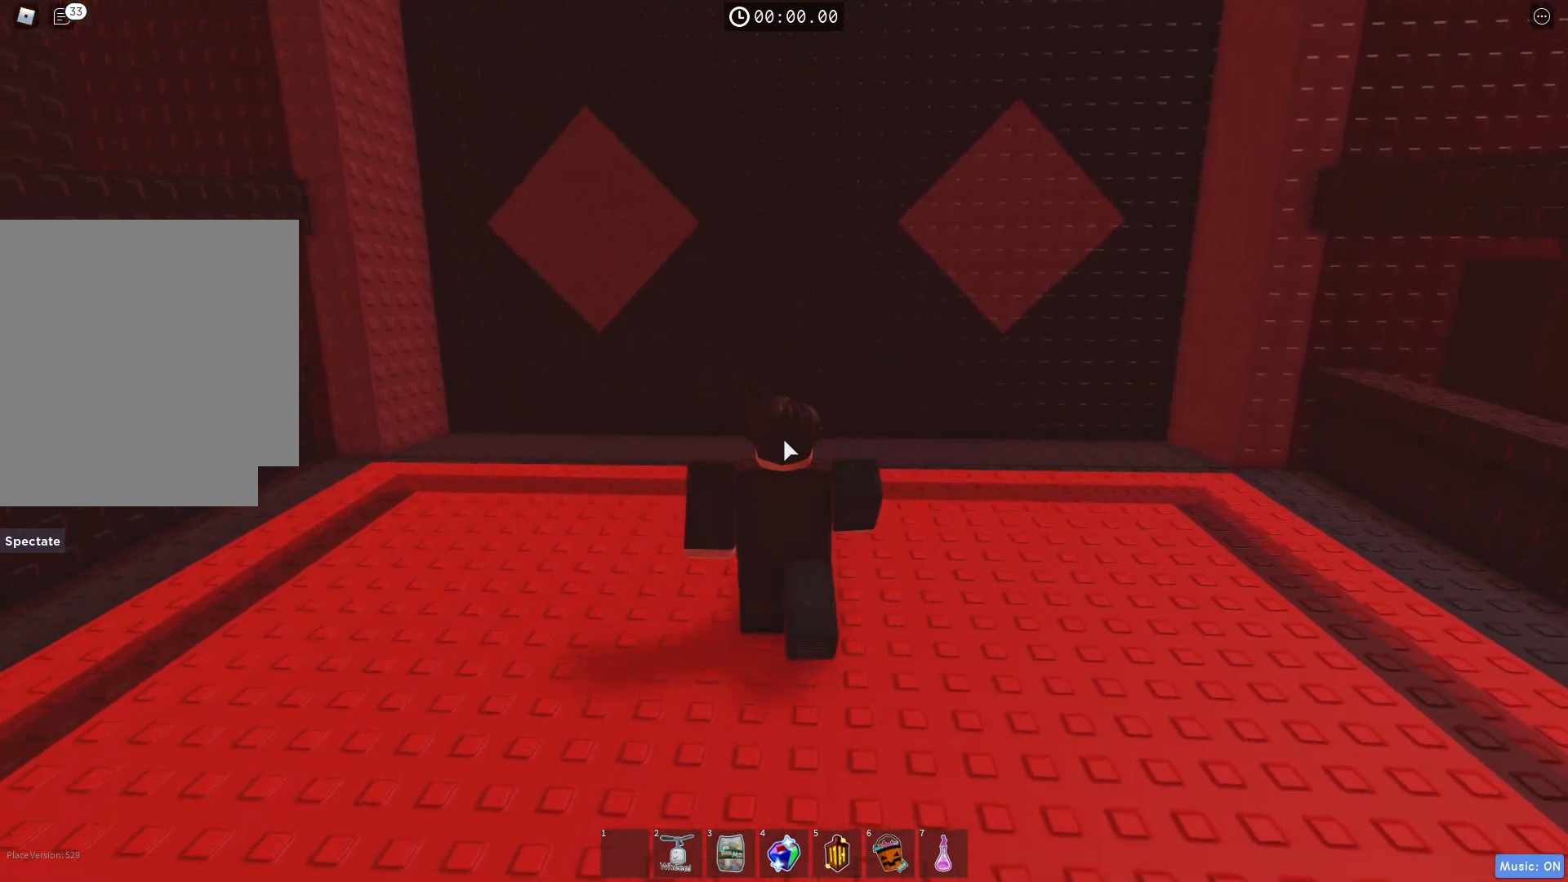
{"keys": ["w"], "events": []}
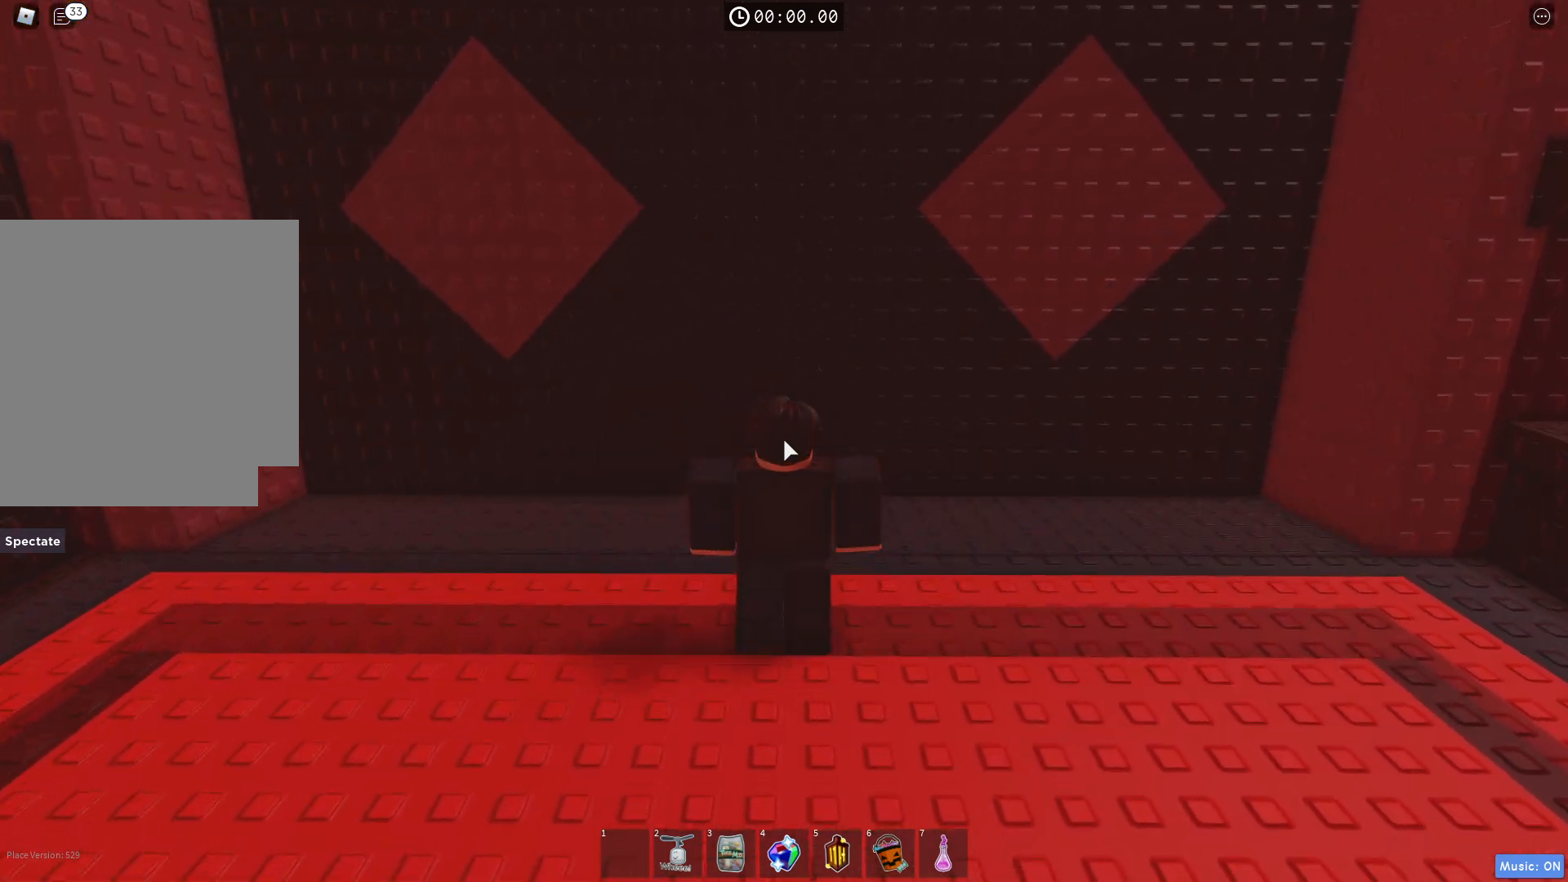
{"keys": ["w"], "events": []}
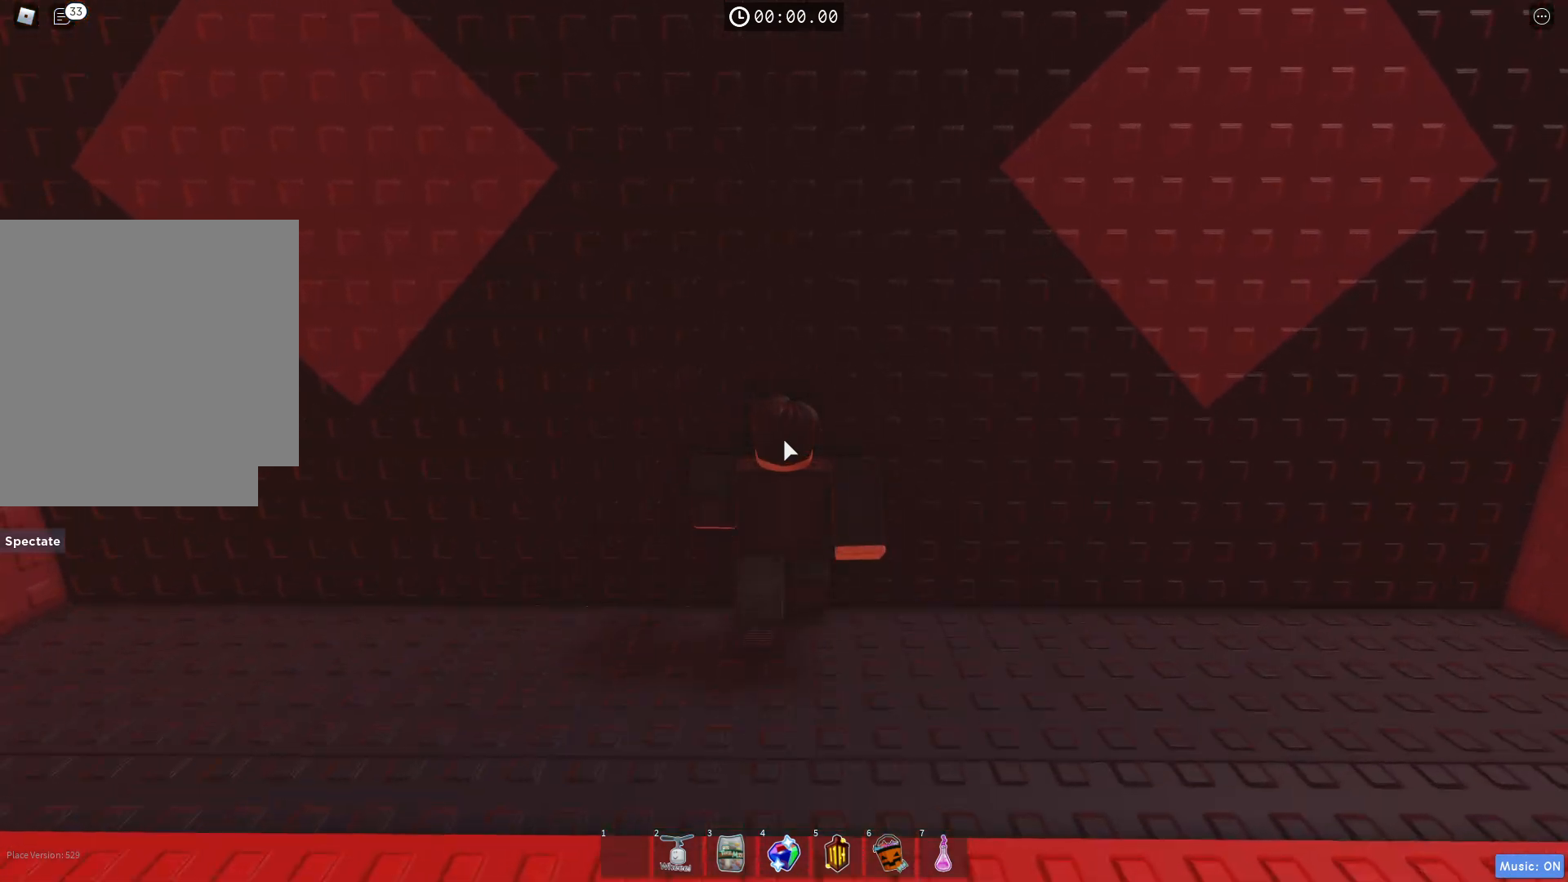
{"keys": ["w"], "events": []}
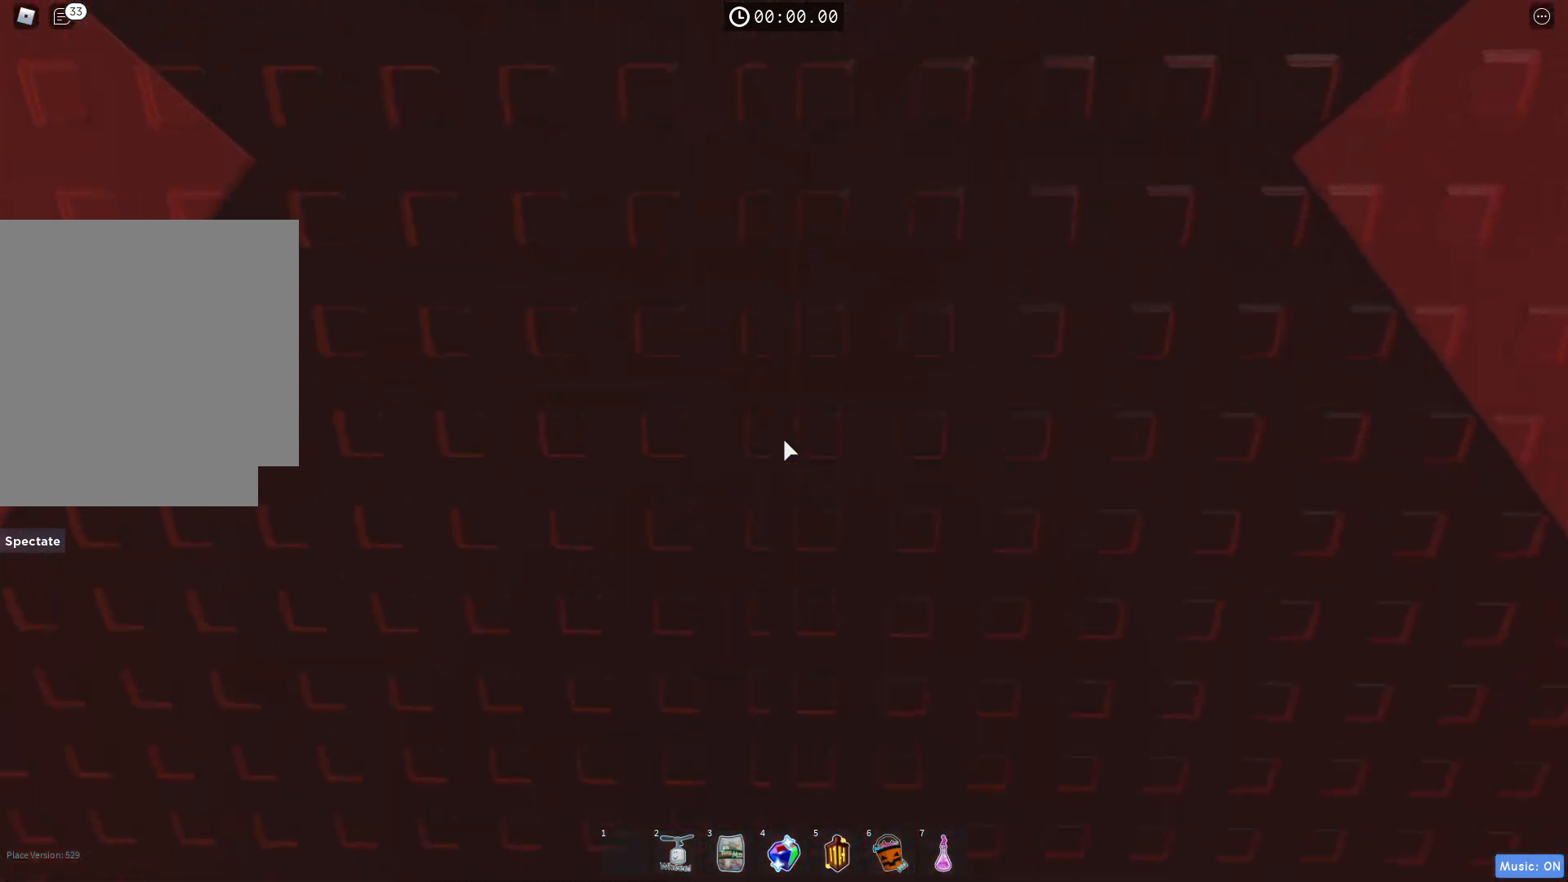
{"keys": ["w"], "events": []}
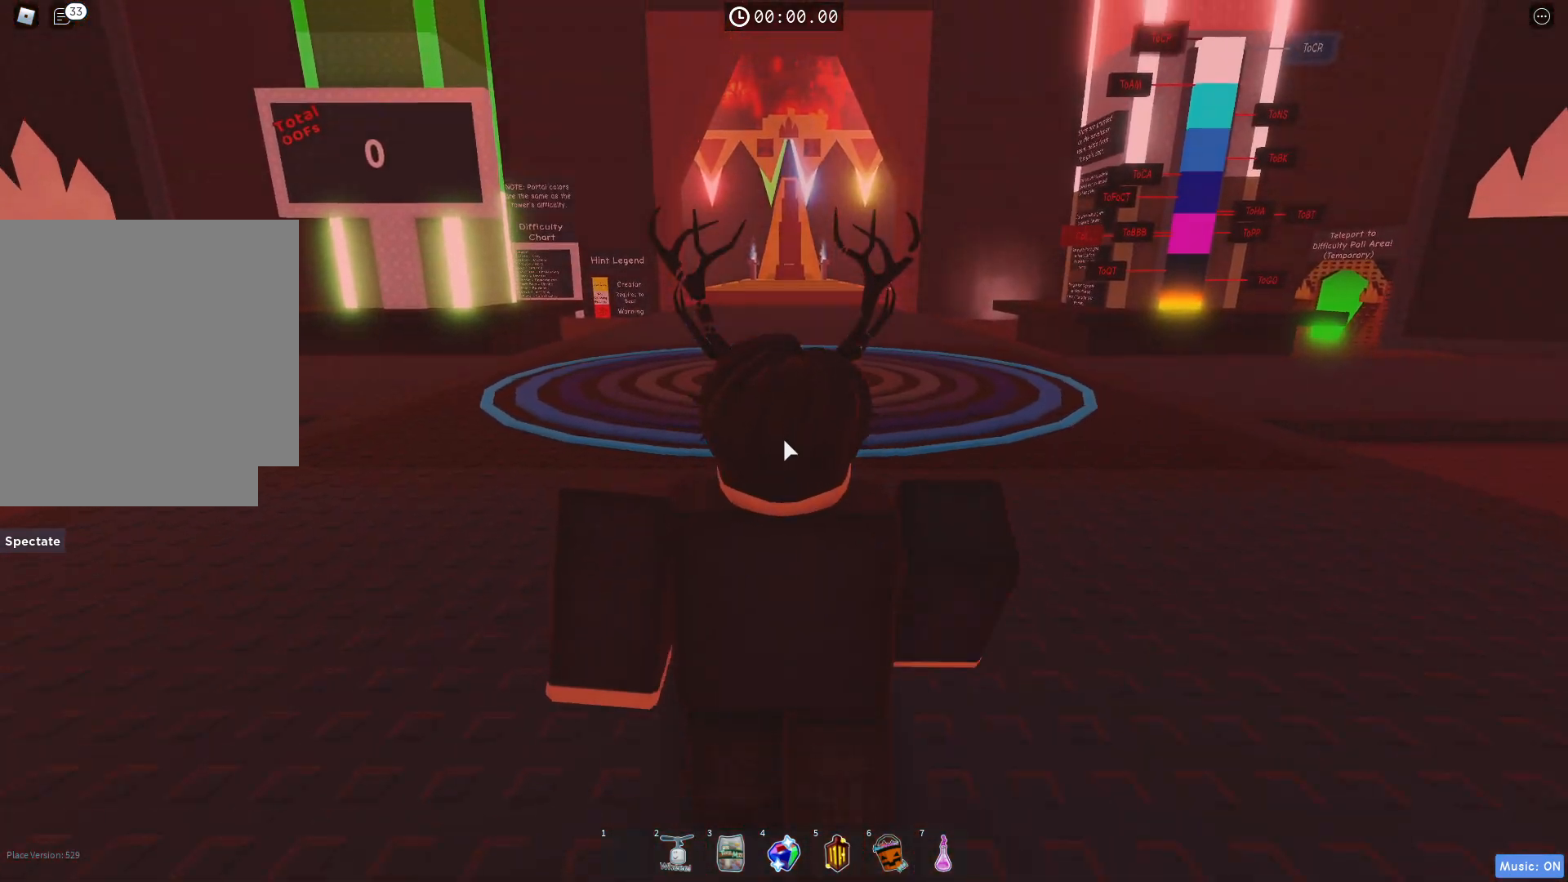
{"keys": ["w"], "events": []}
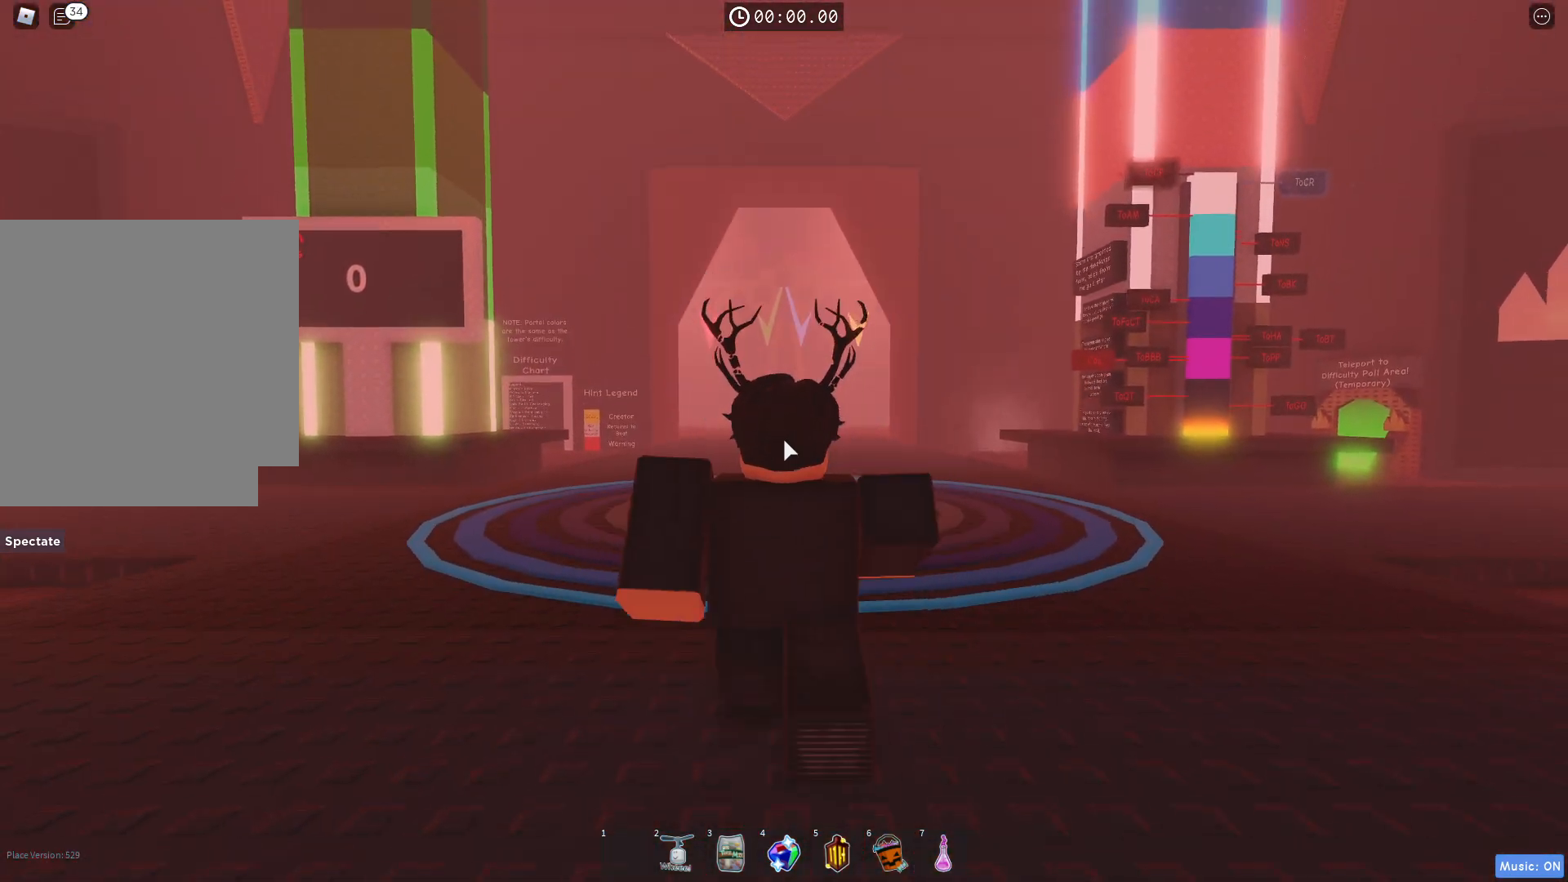
{"keys": ["w"], "events": []}
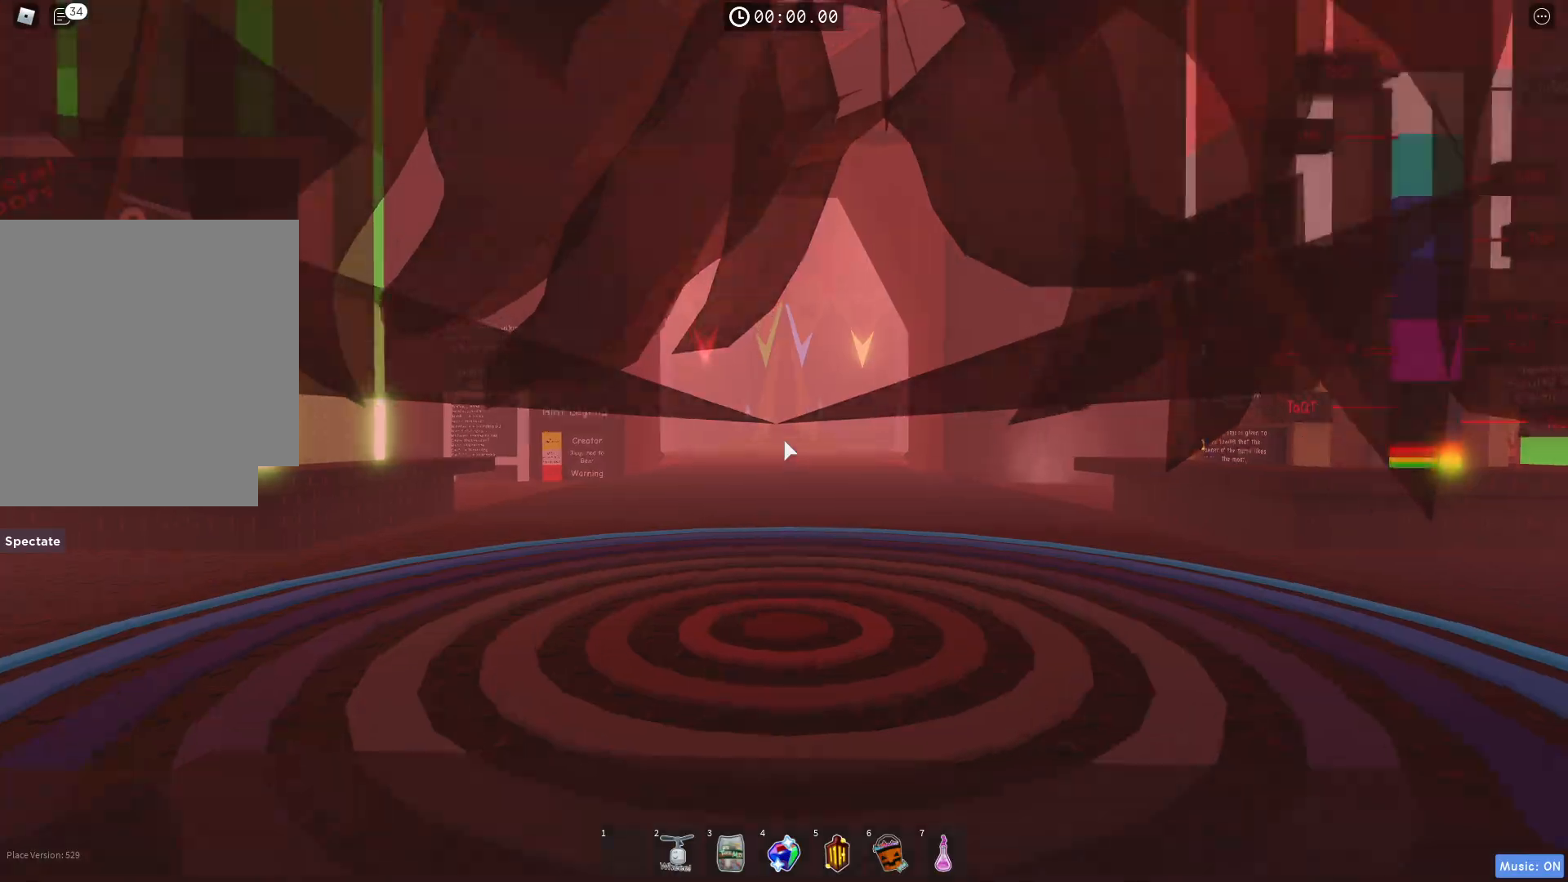
{"keys": [], "events": [[350, "w", "up"]]}
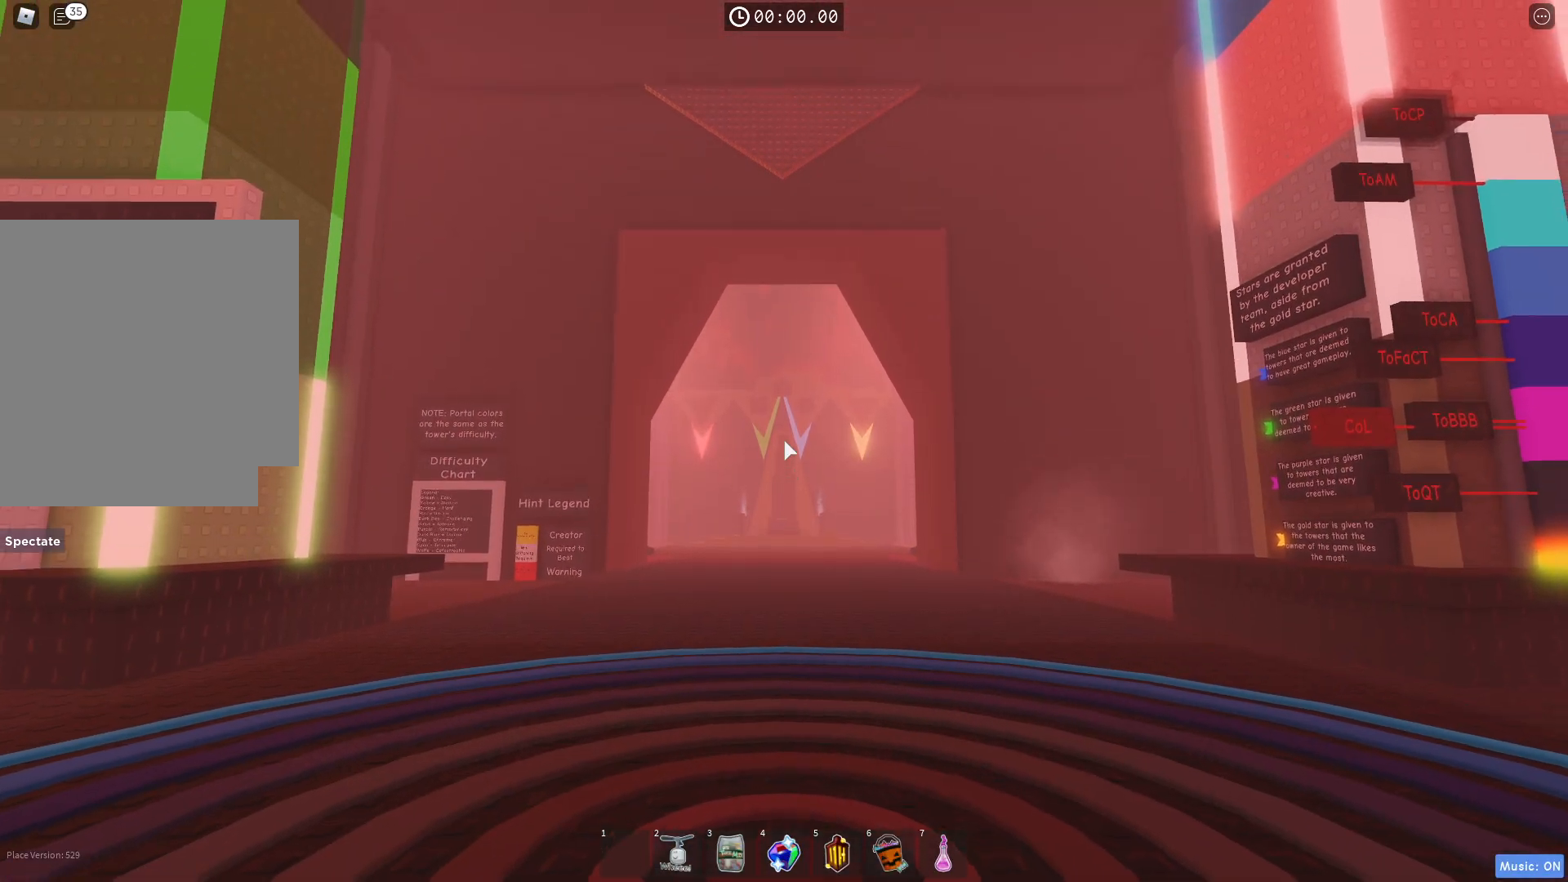
{"keys": ["s"], "events": [[483, "s", "down"]]}
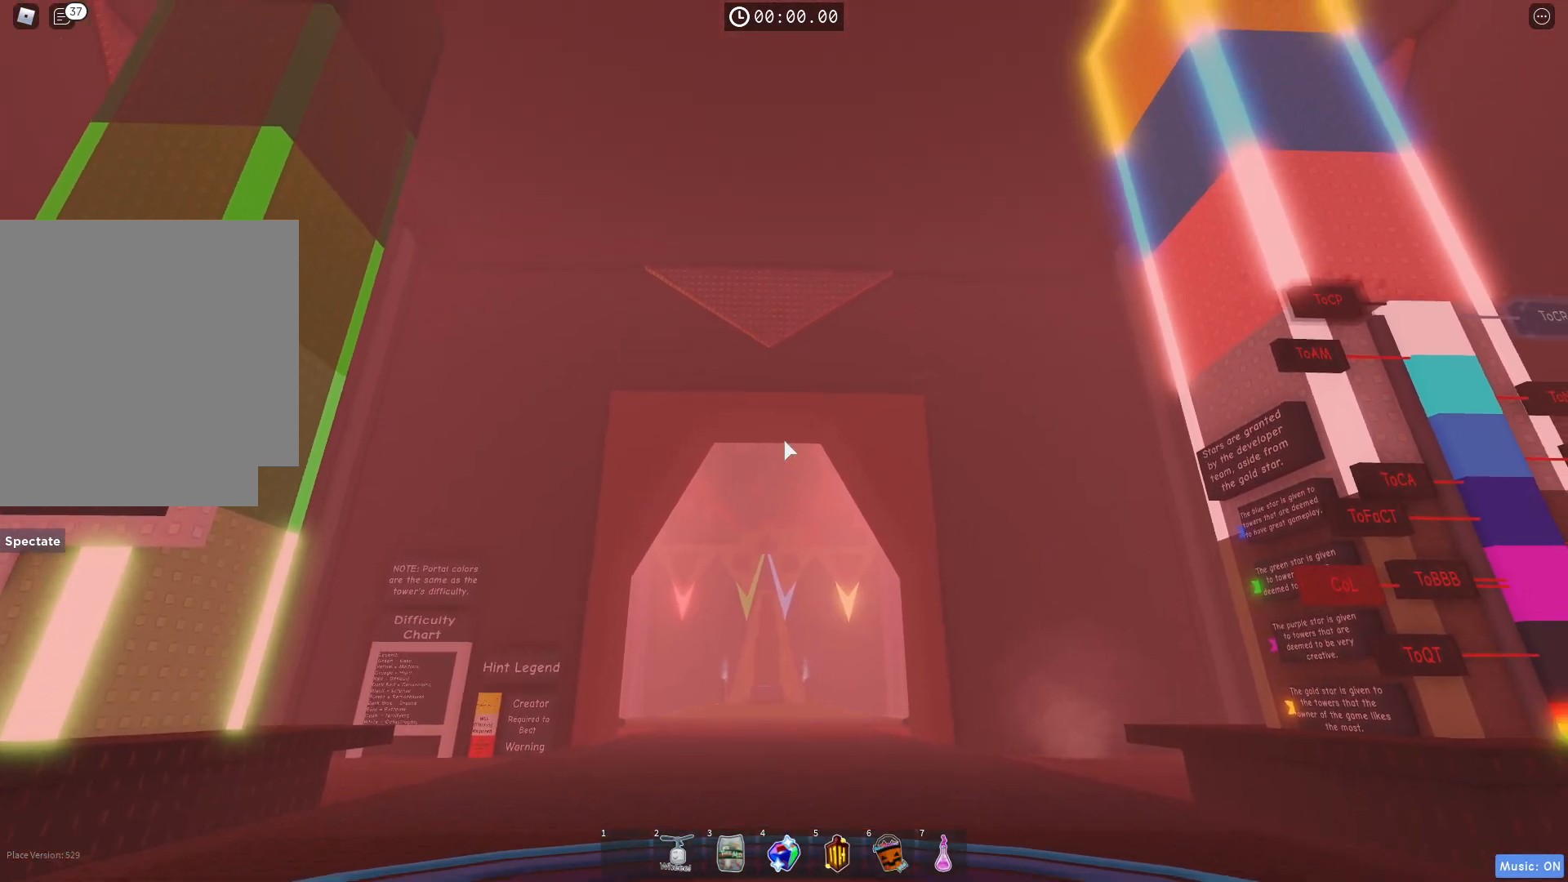
{"keys": ["w"], "events": [[67, "s", "up"], [500, "w", "down"]]}
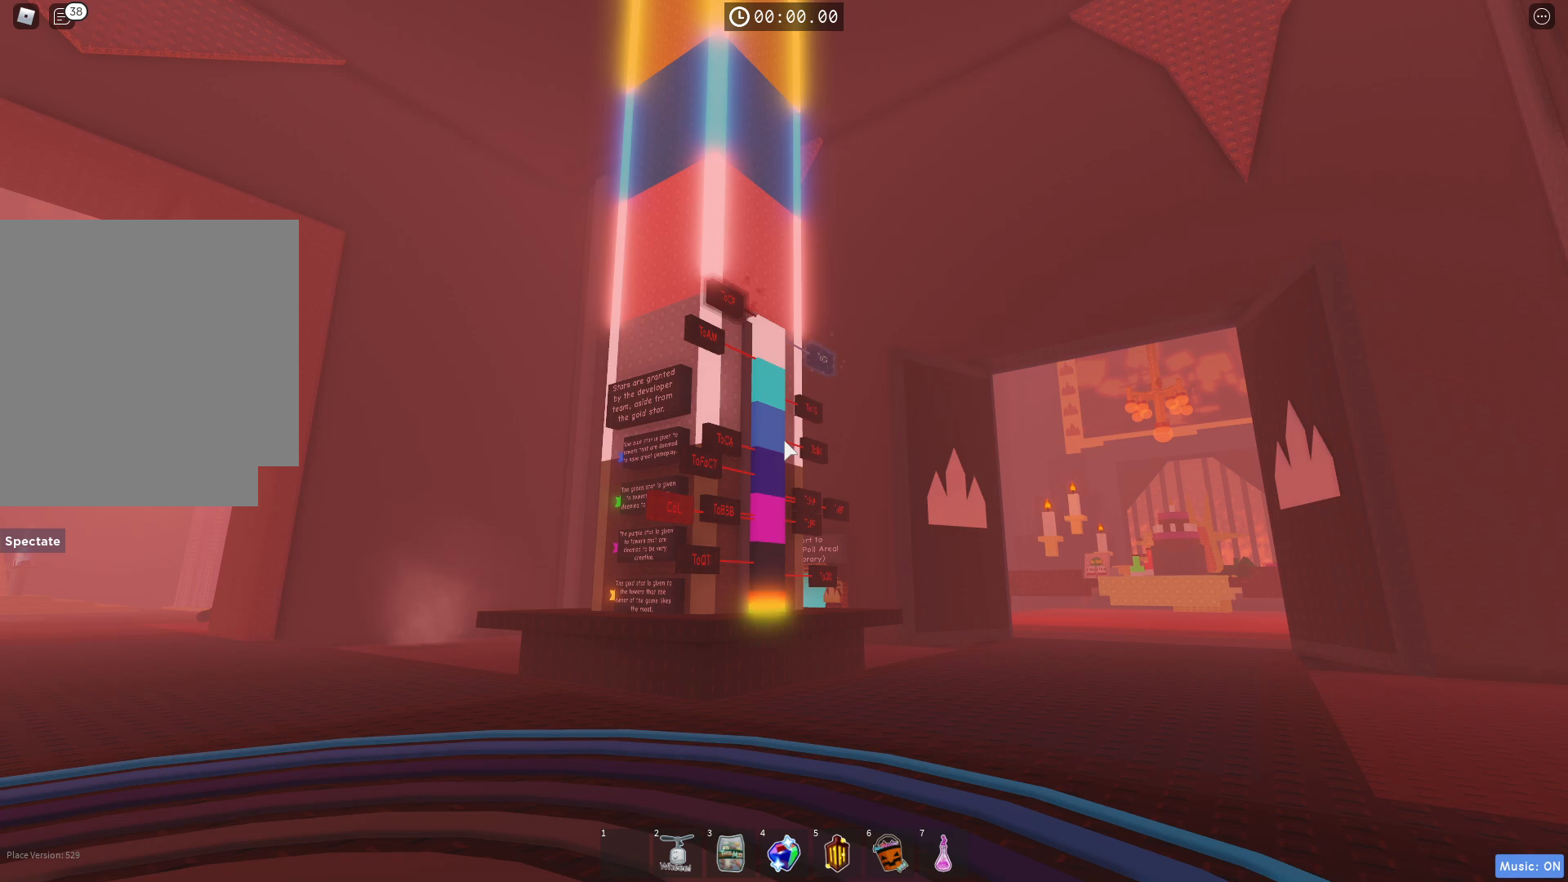
{"keys": ["d", "w"], "events": [[367, "d", "down"]]}
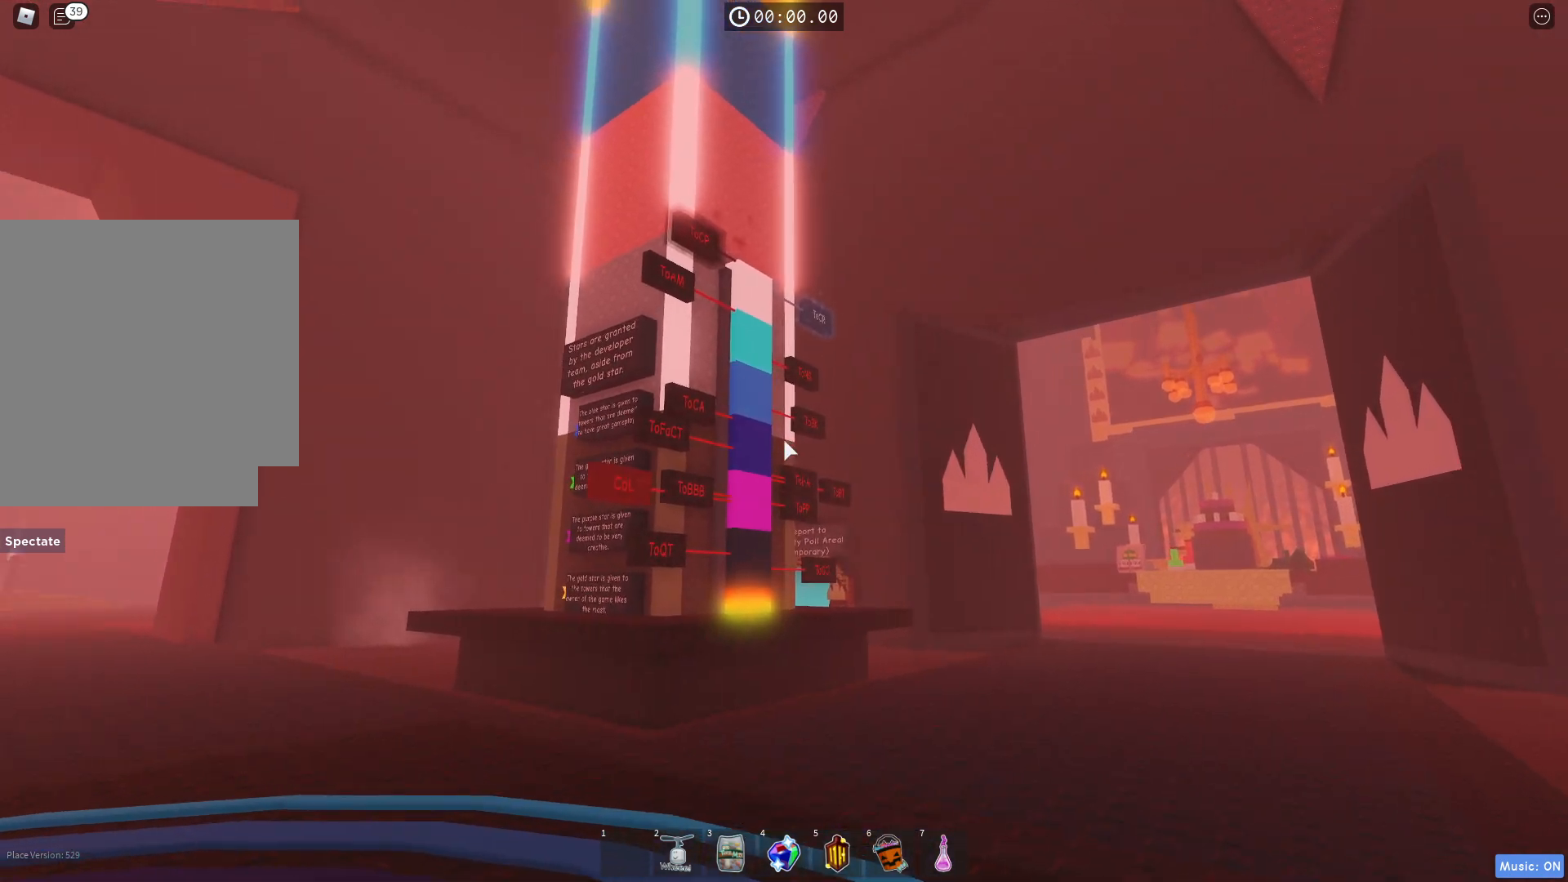
{"keys": ["d", "w"], "events": []}
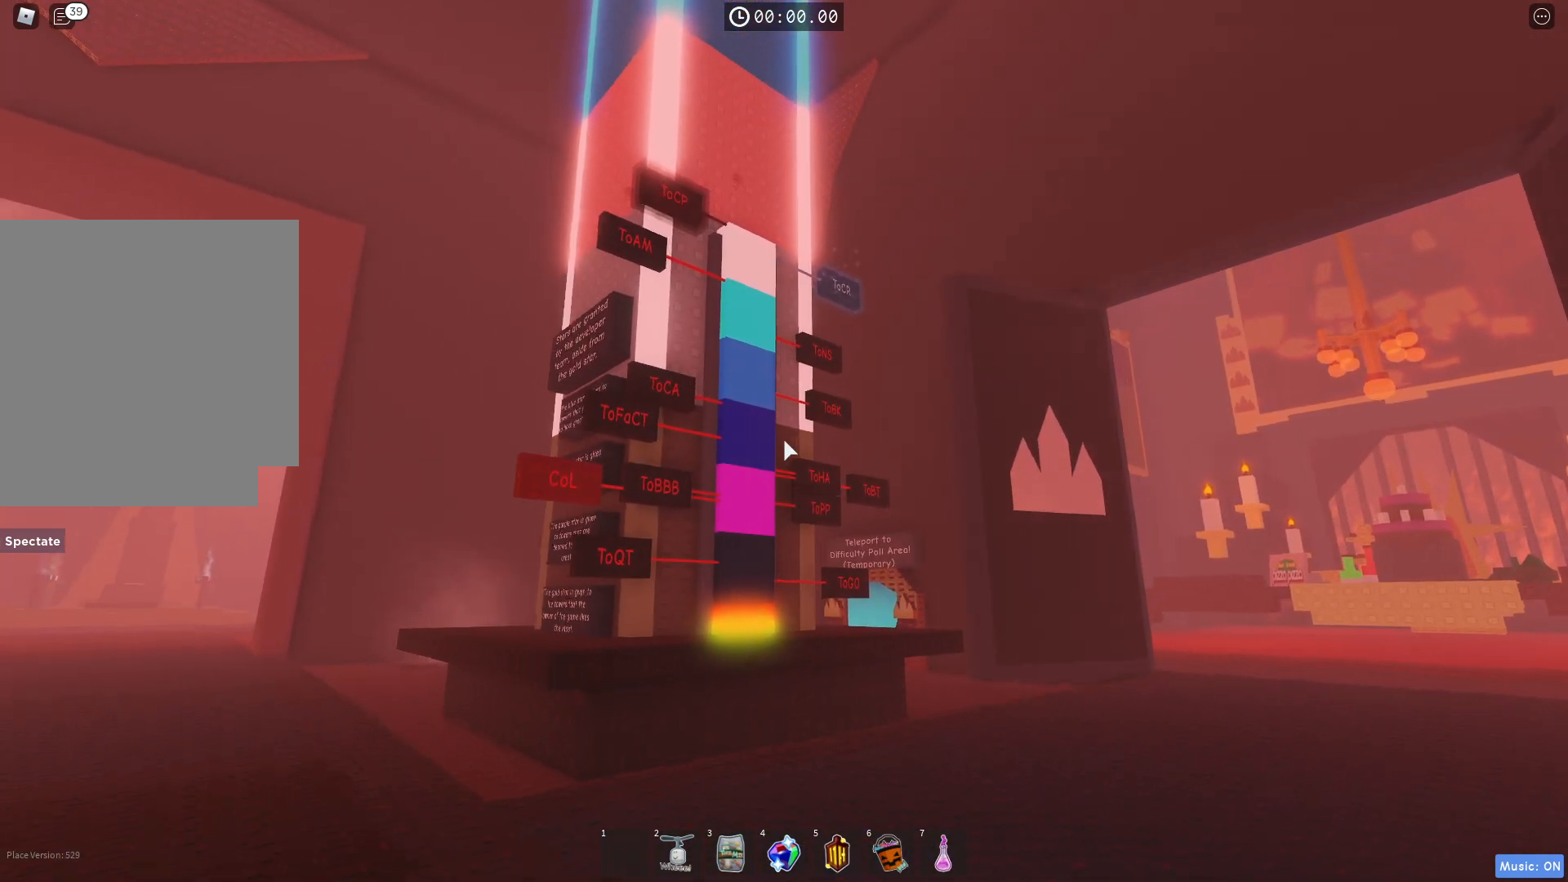
{"keys": ["d"], "events": [[350, "w", "up"]]}
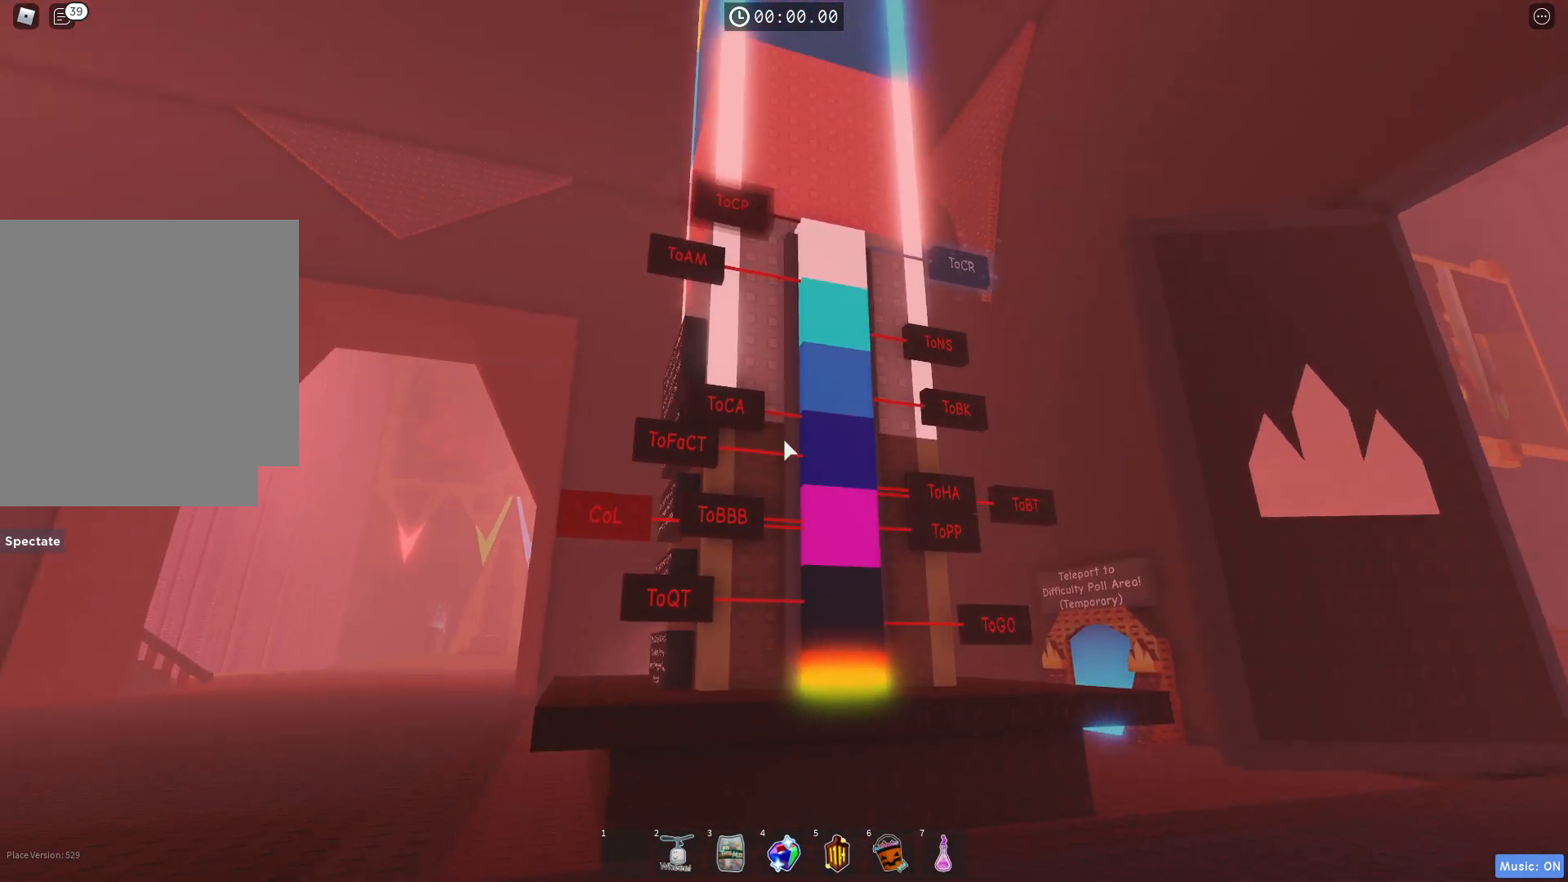
{"keys": ["d", "w"], "events": [[450, "w", "down"]]}
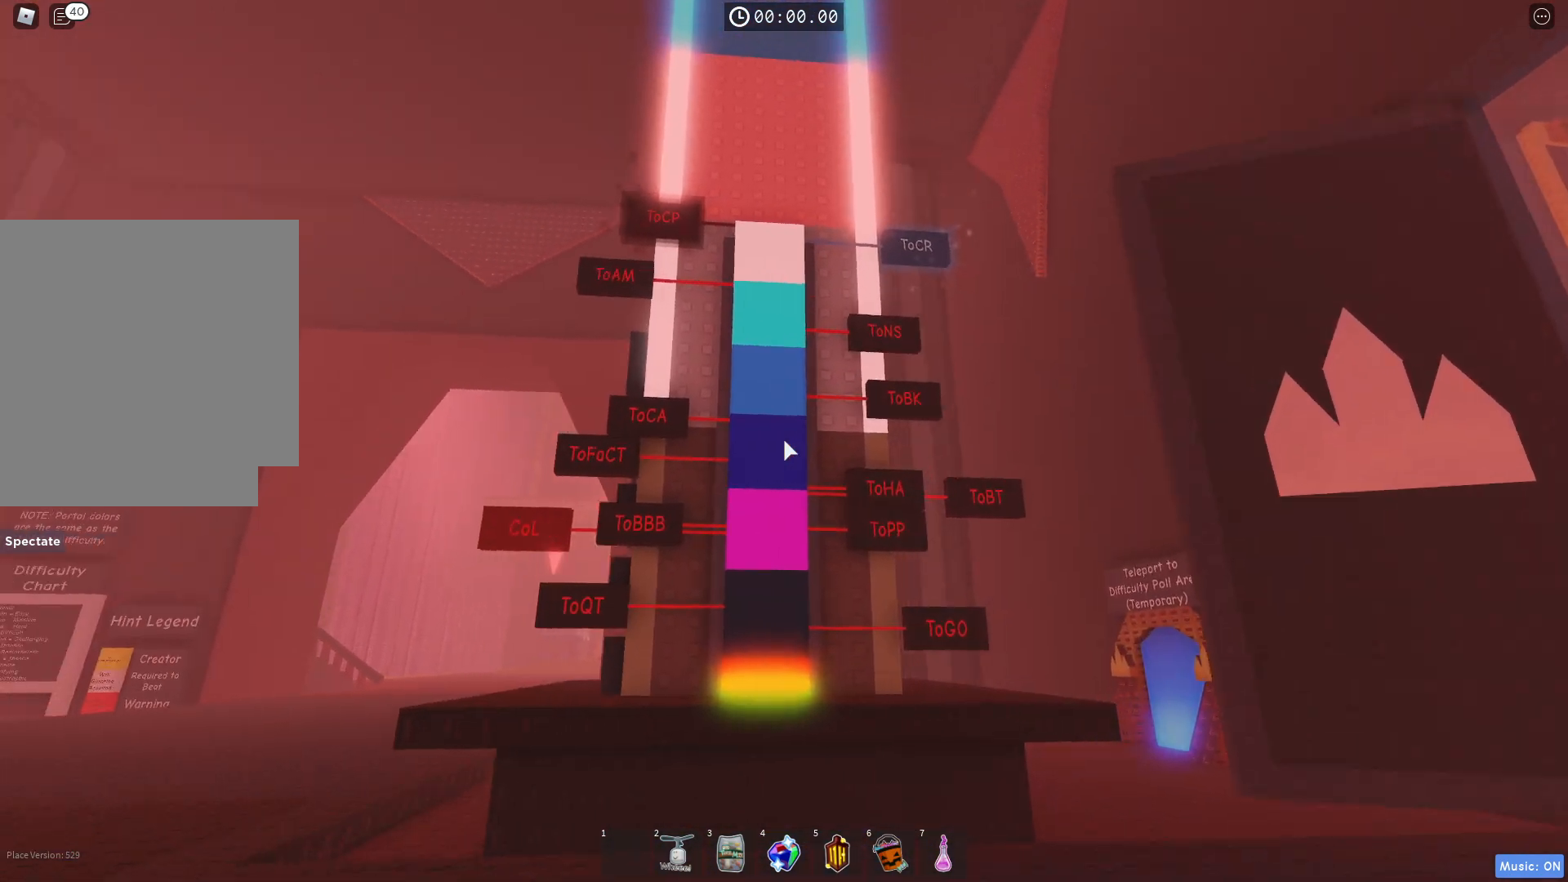
{"keys": [], "events": [[33, "d", "up"], [183, "w", "up"]]}